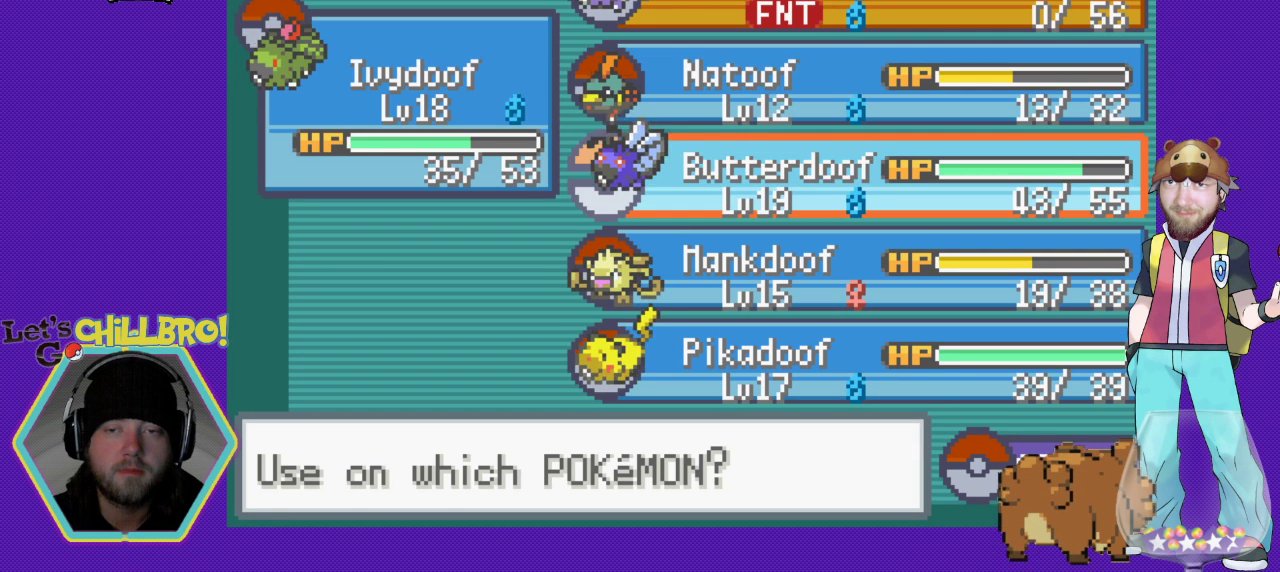
Gameplay with a controller (Nintendo layout); each line is a JSON object with the inputs held at the frame after it. "events" lists button and stick changes between this image and that frame as [ms after this image, input, new state], when the widget could be followed in between. Not read: L1 L3 R1 R3.
{"buttons": [], "events": []}
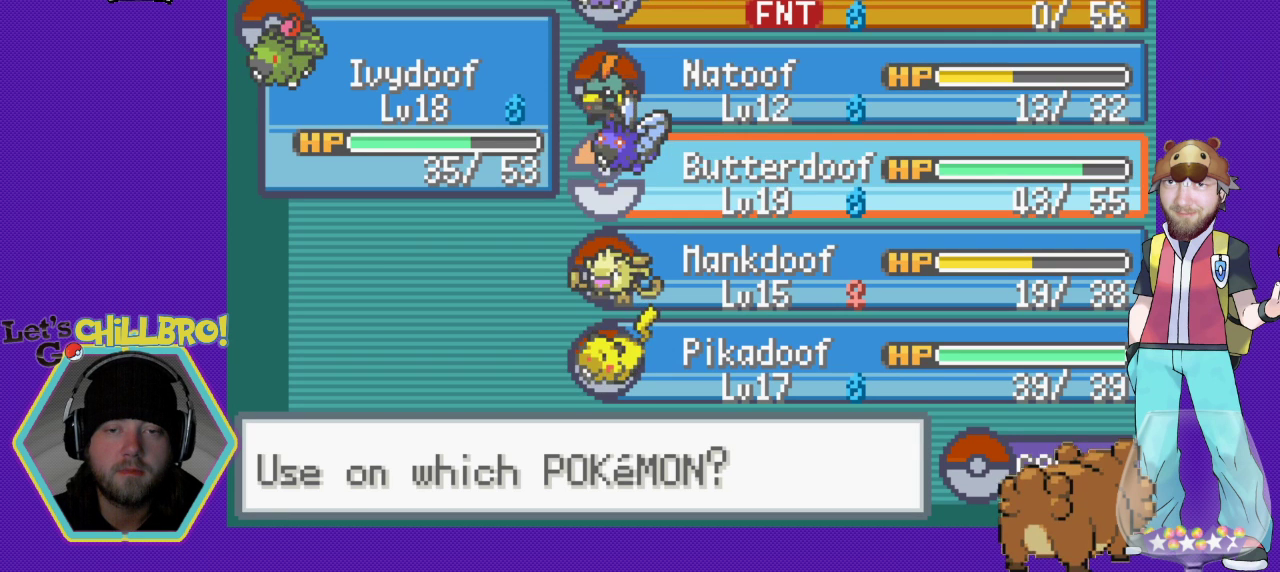
{"buttons": [], "events": [[400, "DPAD_DOWN", "down"], [500, "DPAD_DOWN", "up"]]}
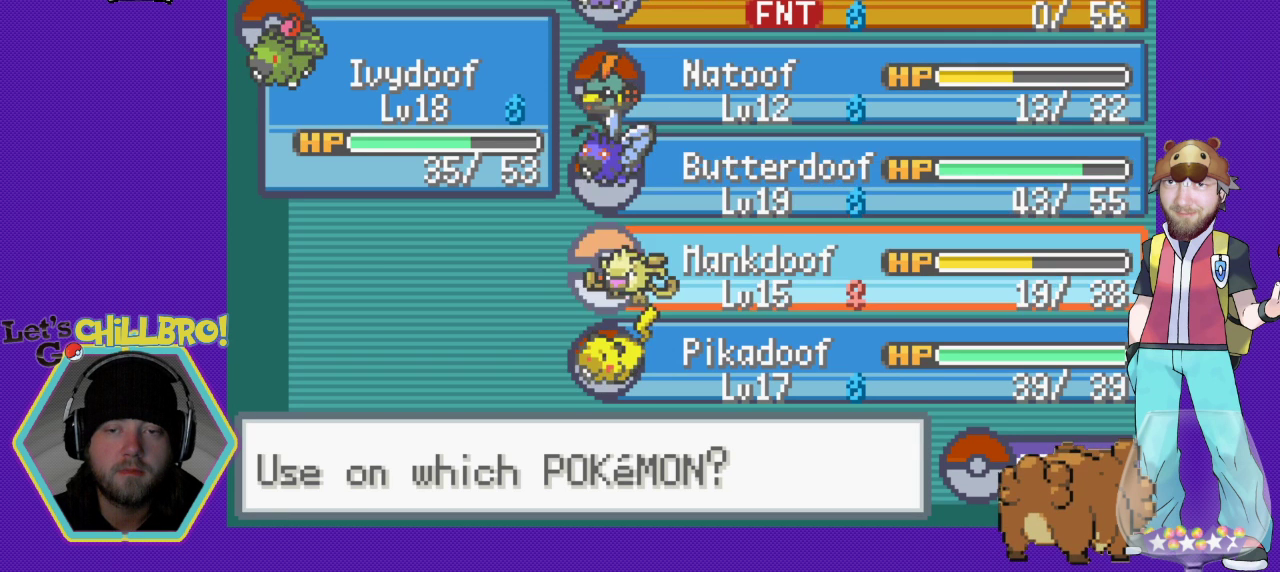
{"buttons": [], "events": []}
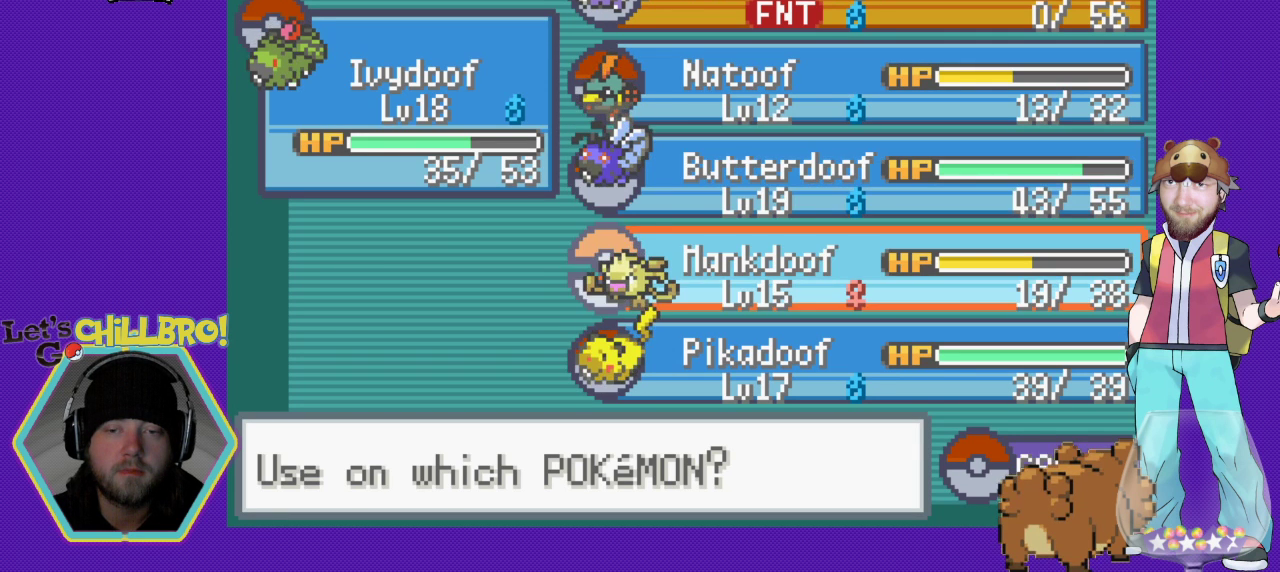
{"buttons": [], "events": []}
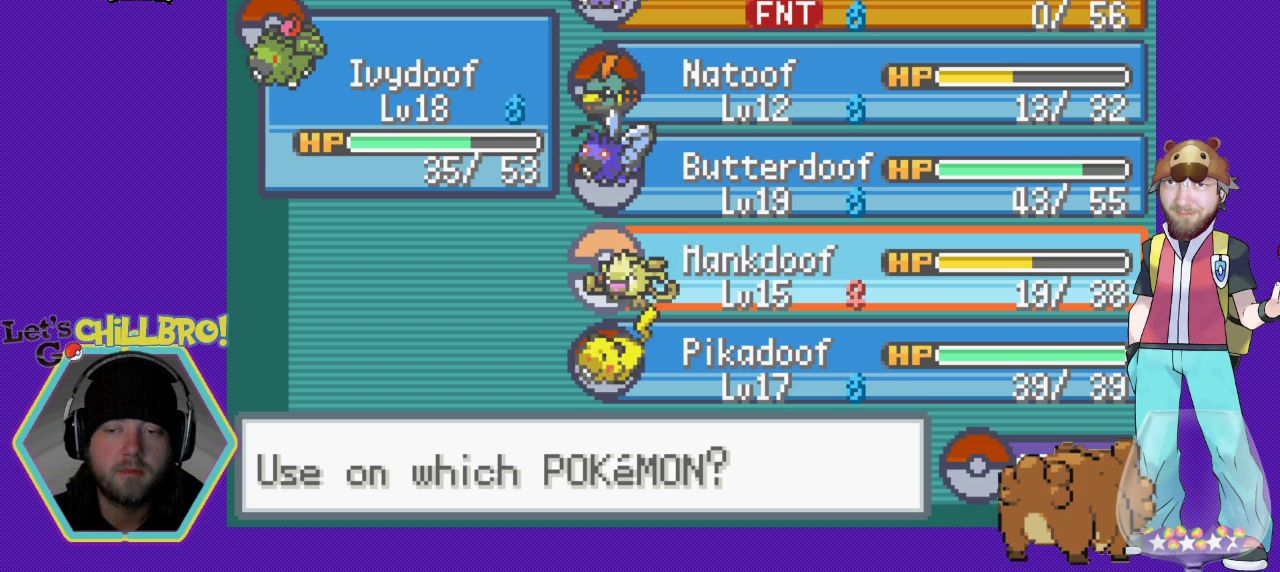
{"buttons": [], "events": []}
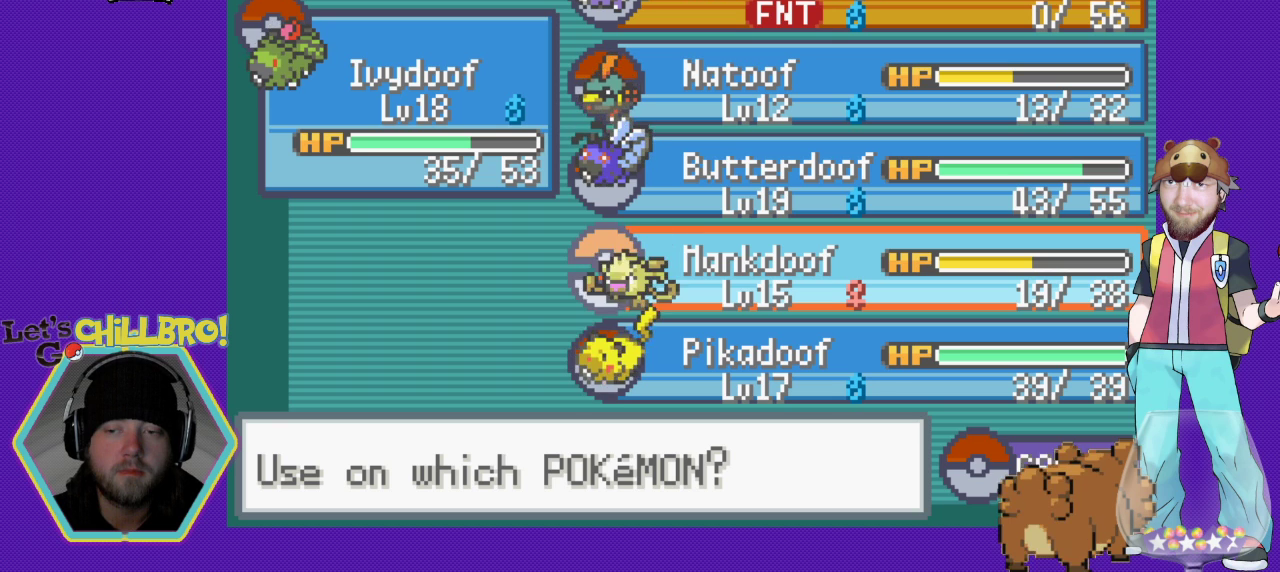
{"buttons": ["A"], "events": [[367, "A", "down"]]}
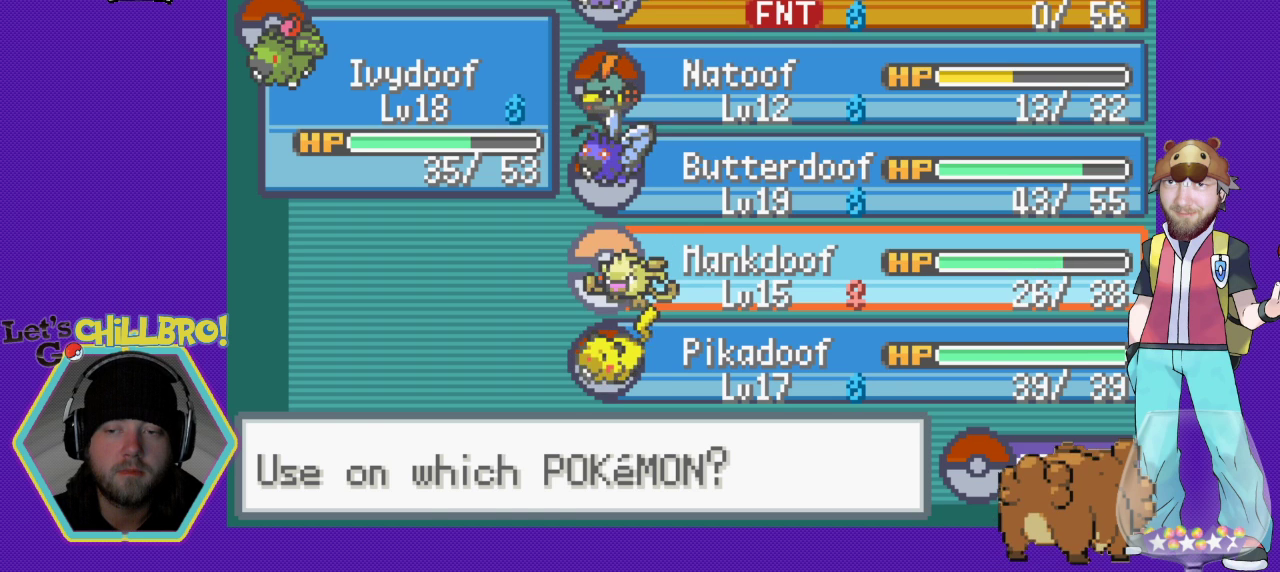
{"buttons": [], "events": [[200, "A", "up"]]}
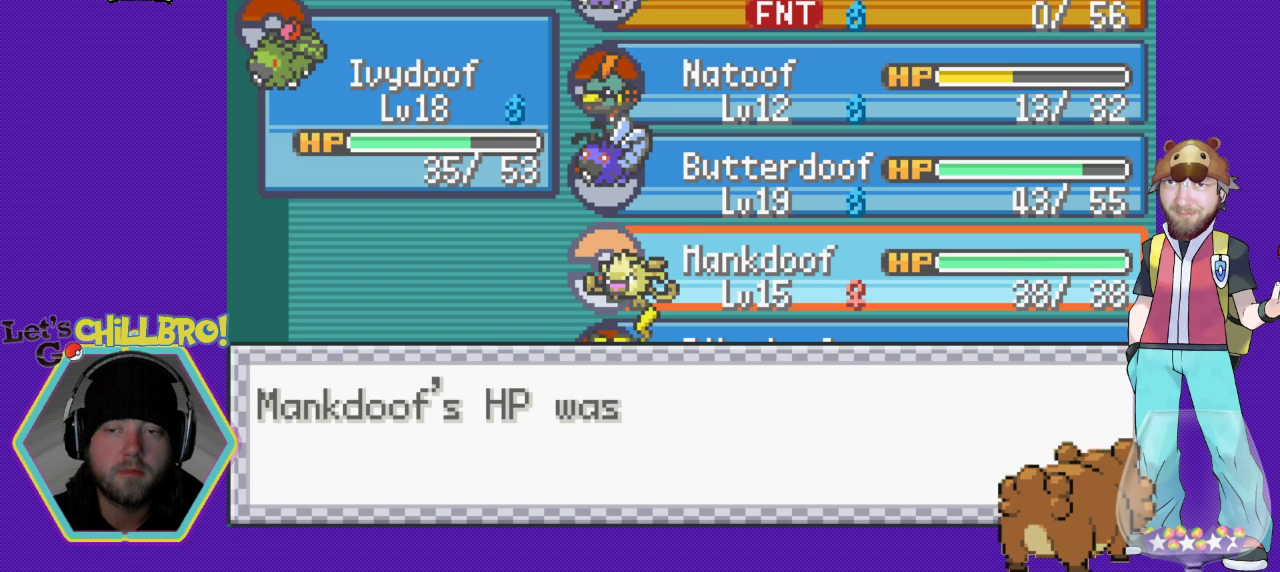
{"buttons": [], "events": [[200, "B", "down"], [367, "B", "up"]]}
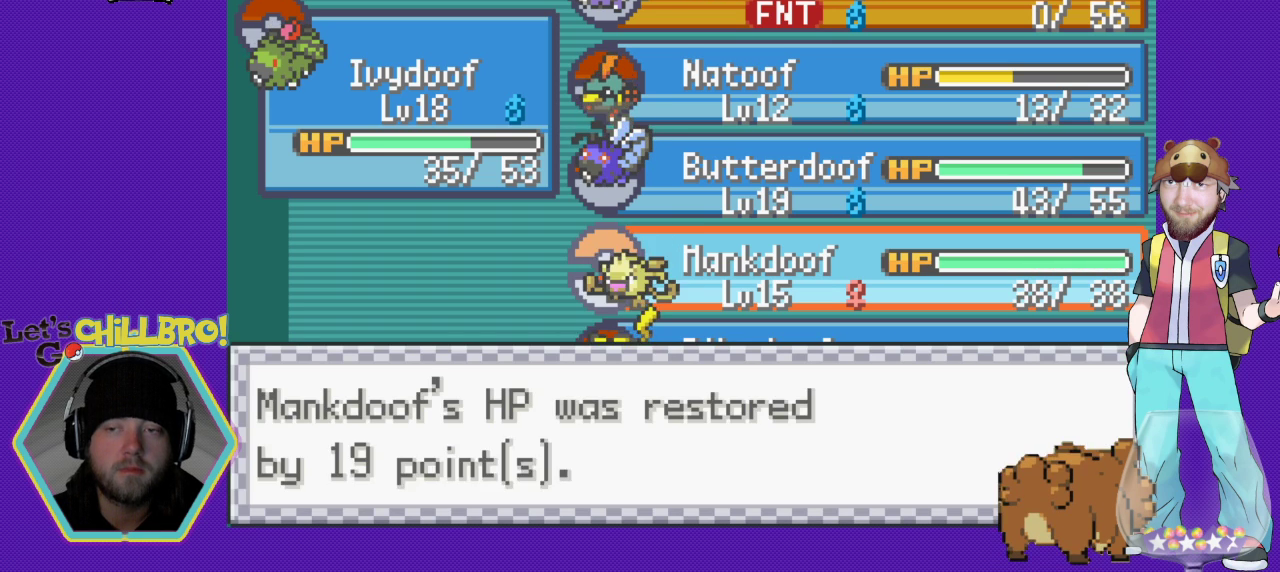
{"buttons": [], "events": [[33, "B", "down"], [133, "B", "up"]]}
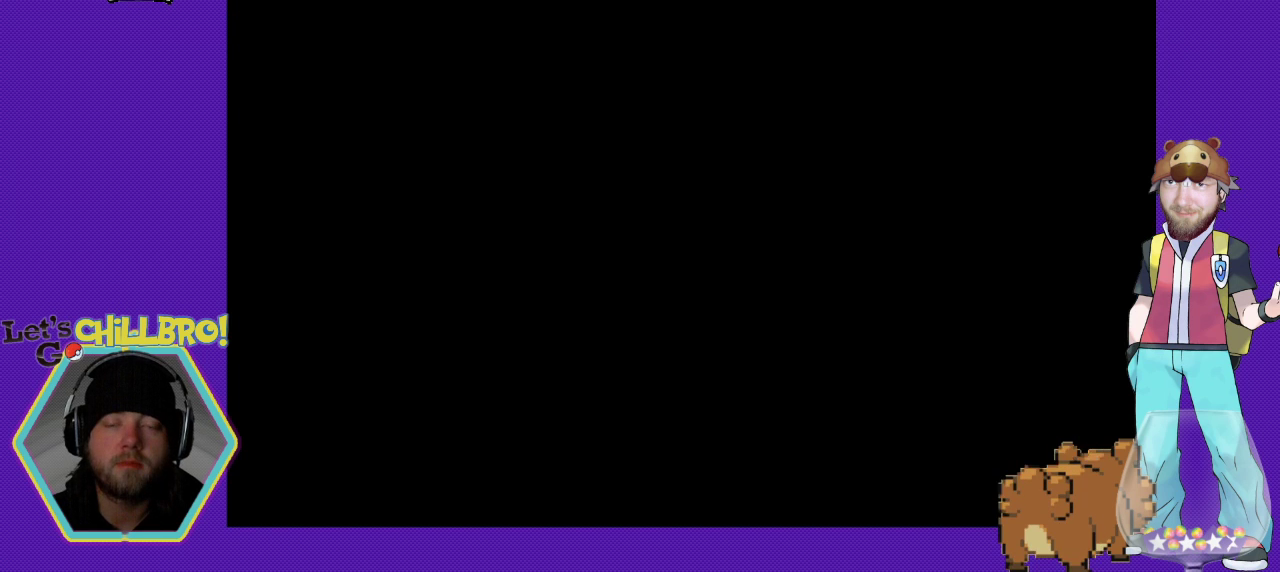
{"buttons": [], "events": [[67, "B", "down"], [233, "B", "up"]]}
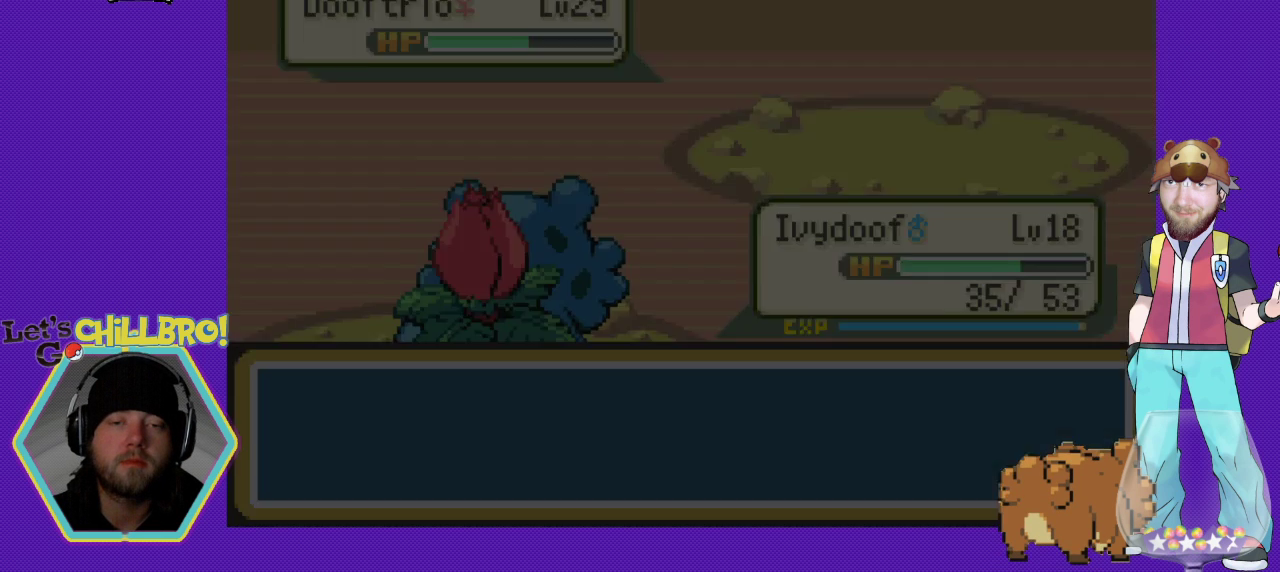
{"buttons": [], "events": []}
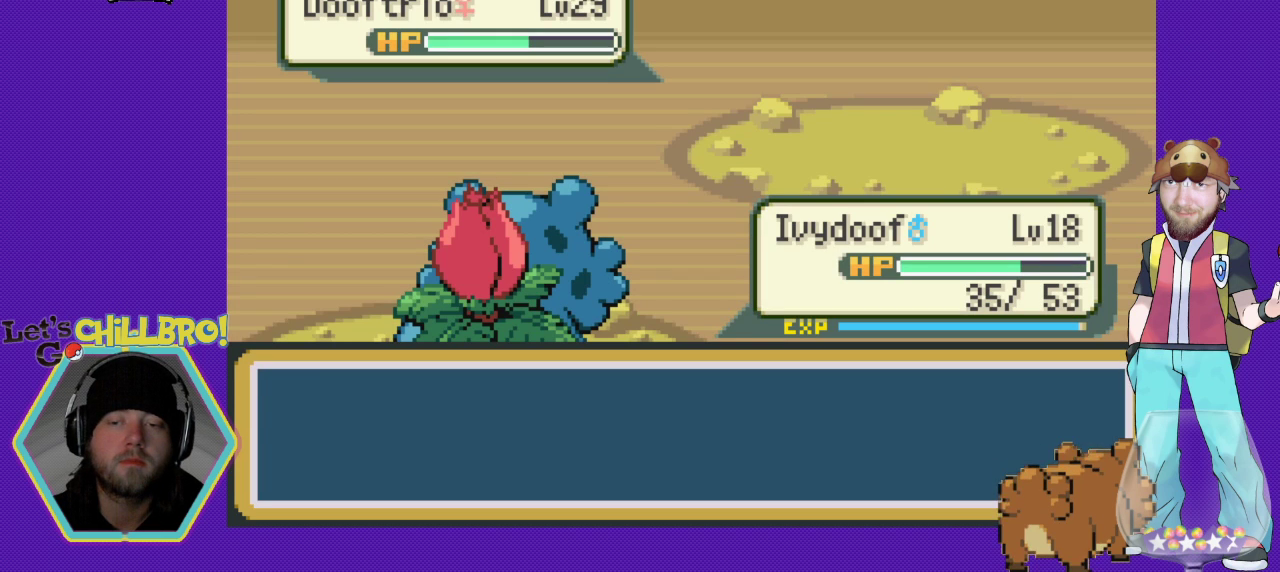
{"buttons": [], "events": [[200, "B", "down"], [367, "B", "up"]]}
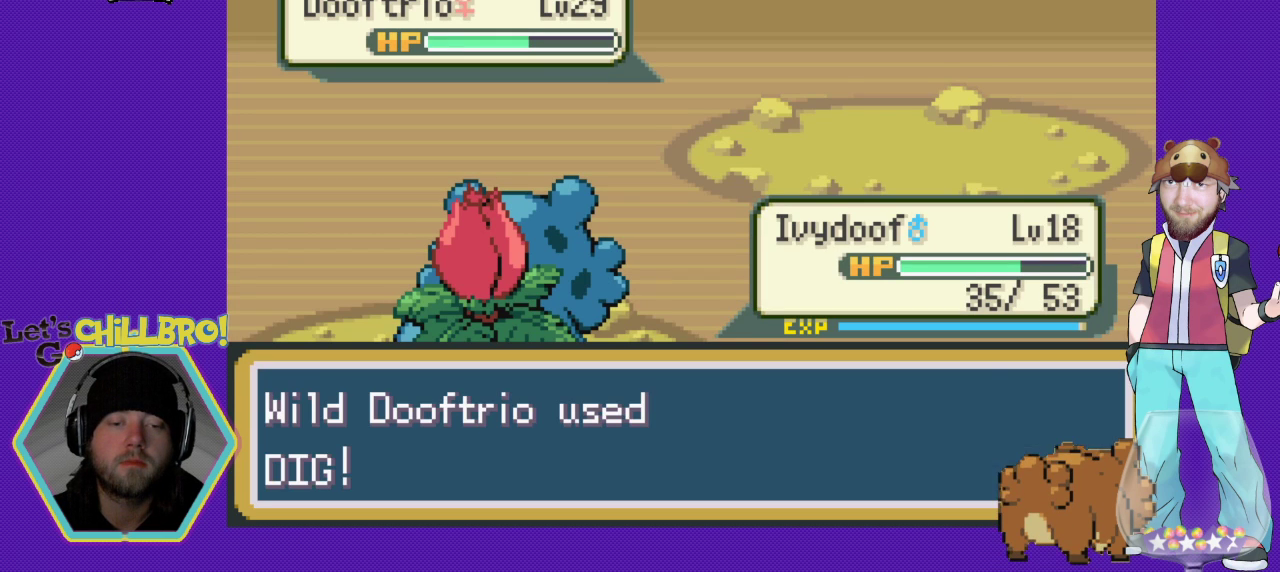
{"buttons": [], "events": [[67, "B", "down"], [200, "B", "up"], [300, "B", "down"], [433, "B", "up"]]}
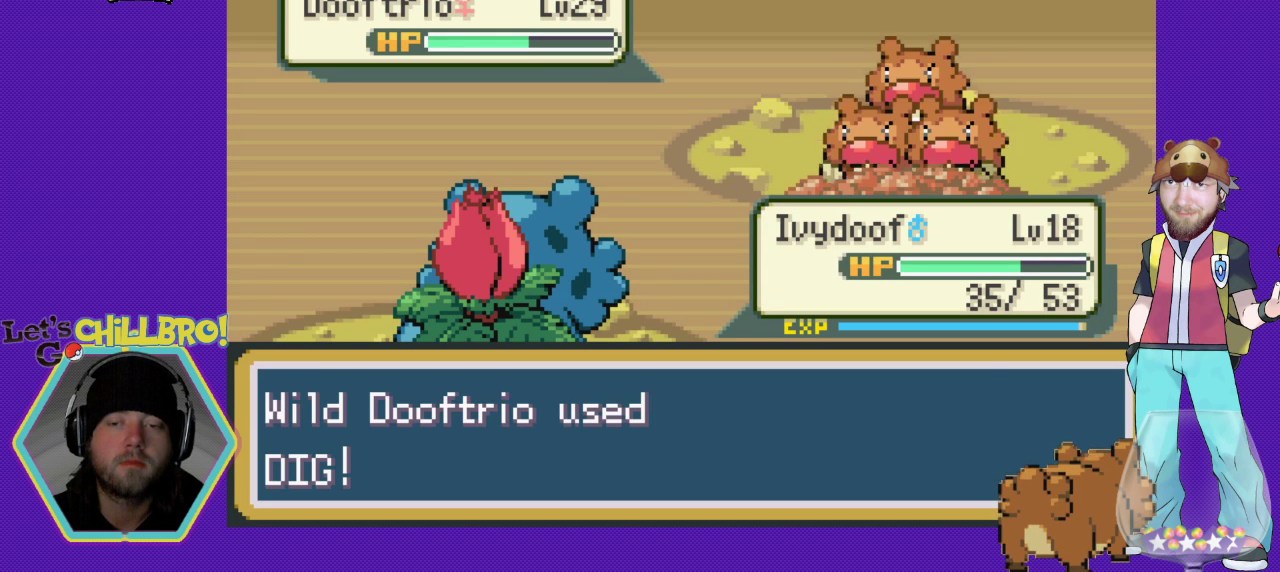
{"buttons": [], "events": []}
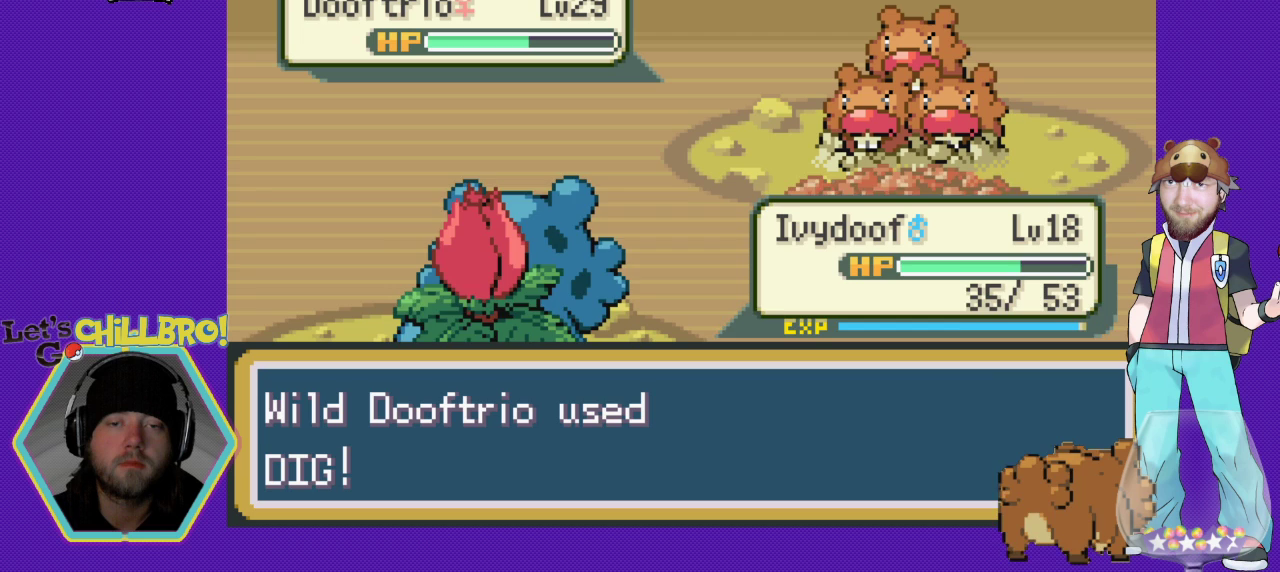
{"buttons": [], "events": []}
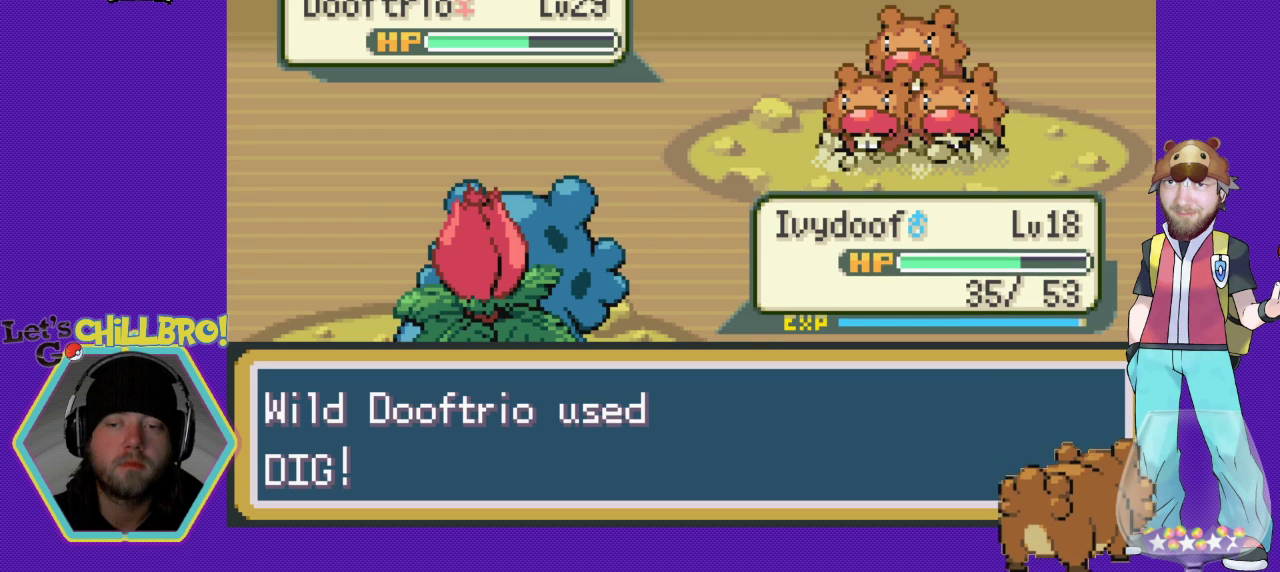
{"buttons": [], "events": []}
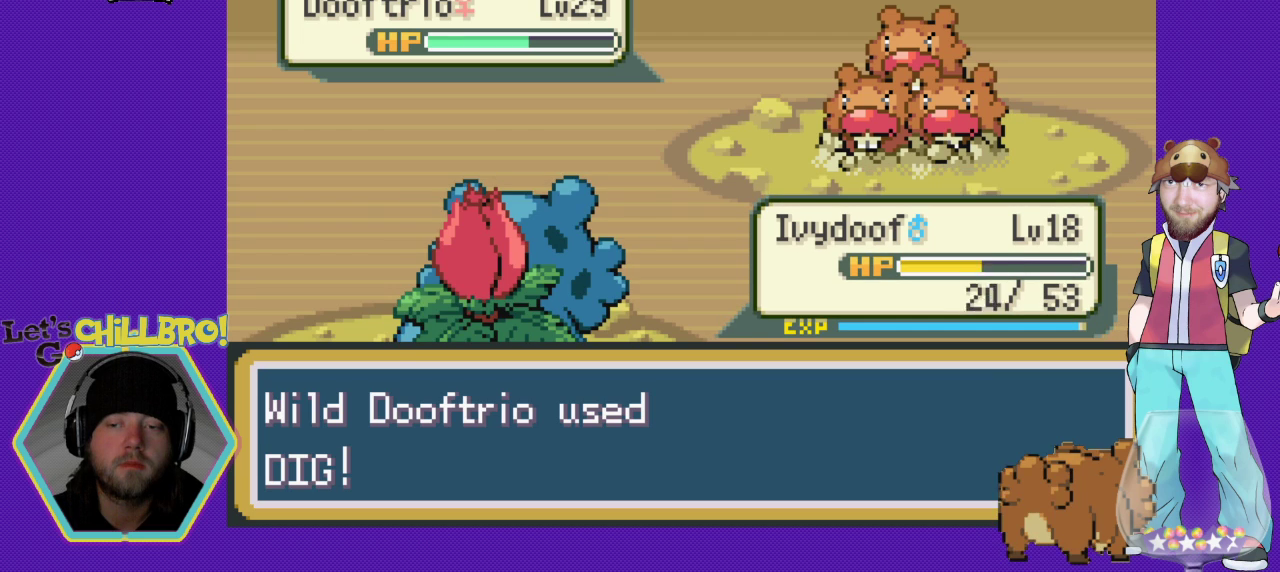
{"buttons": [], "events": []}
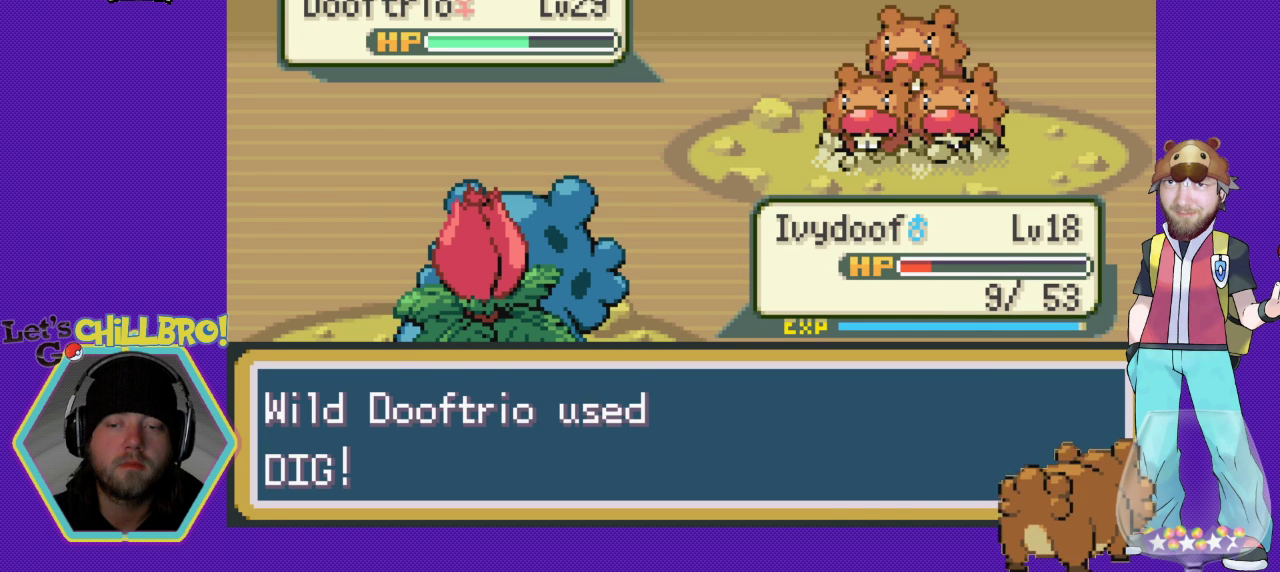
{"buttons": [], "events": [[300, "B", "down"], [433, "B", "up"]]}
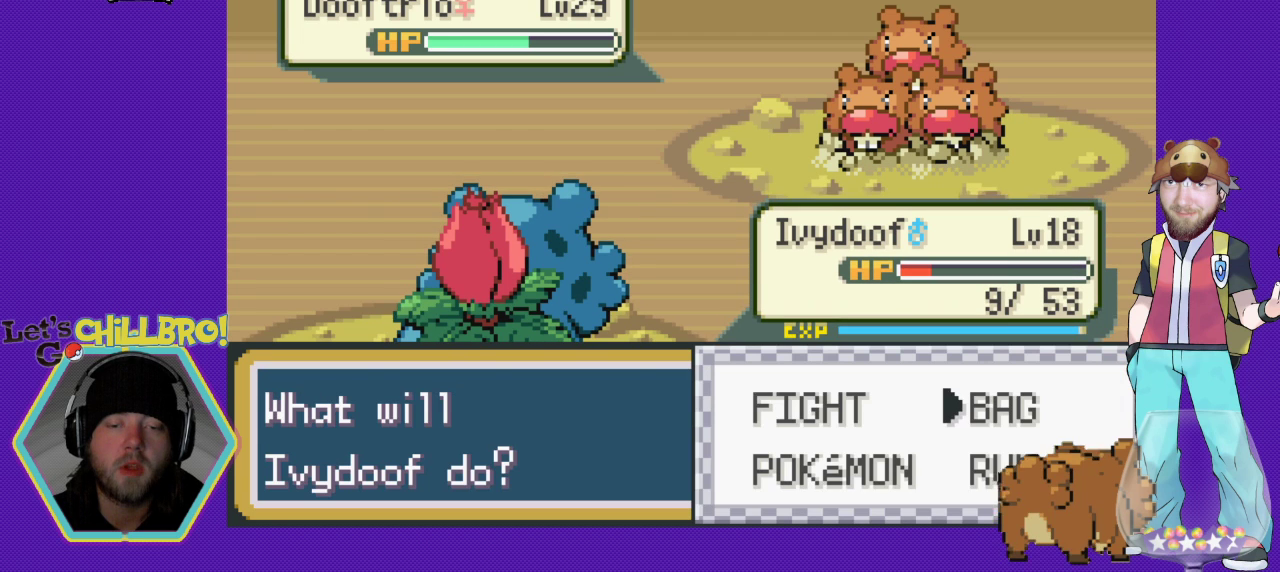
{"buttons": [], "events": []}
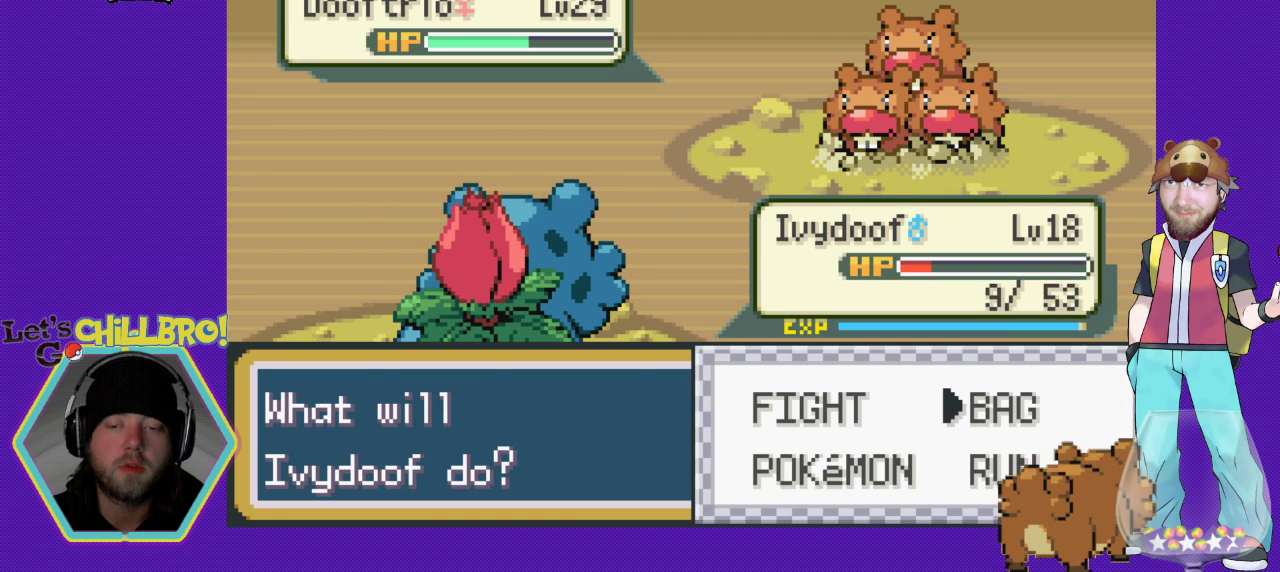
{"buttons": [], "events": [[133, "DPAD_LEFT", "down"], [267, "DPAD_LEFT", "up"]]}
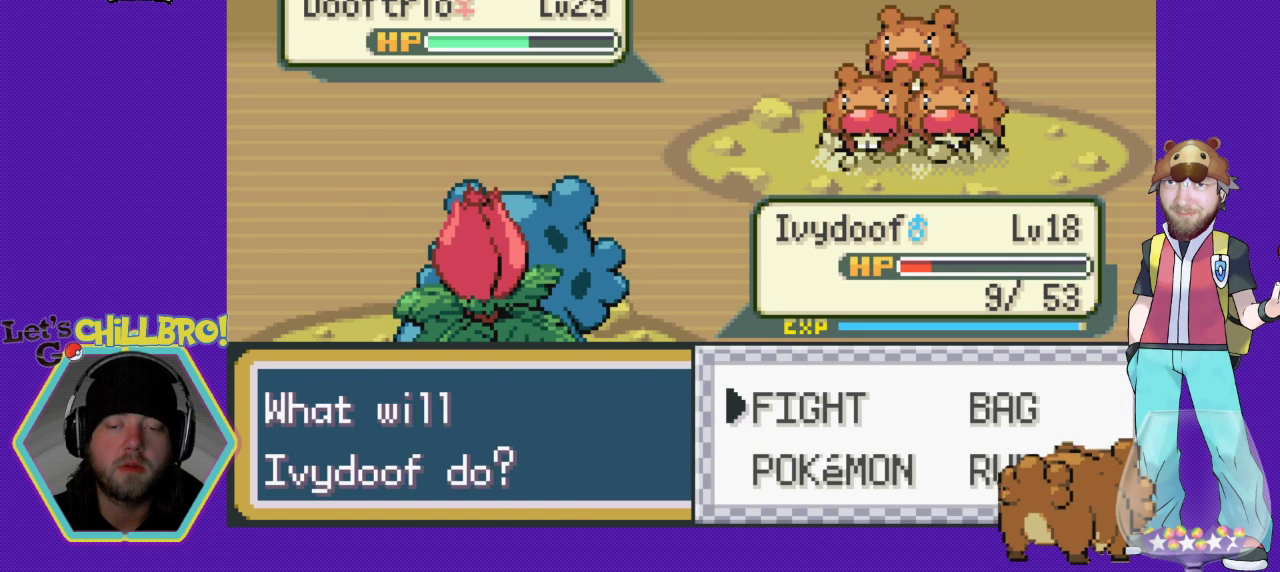
{"buttons": [], "events": [[33, "A", "down"], [200, "A", "up"]]}
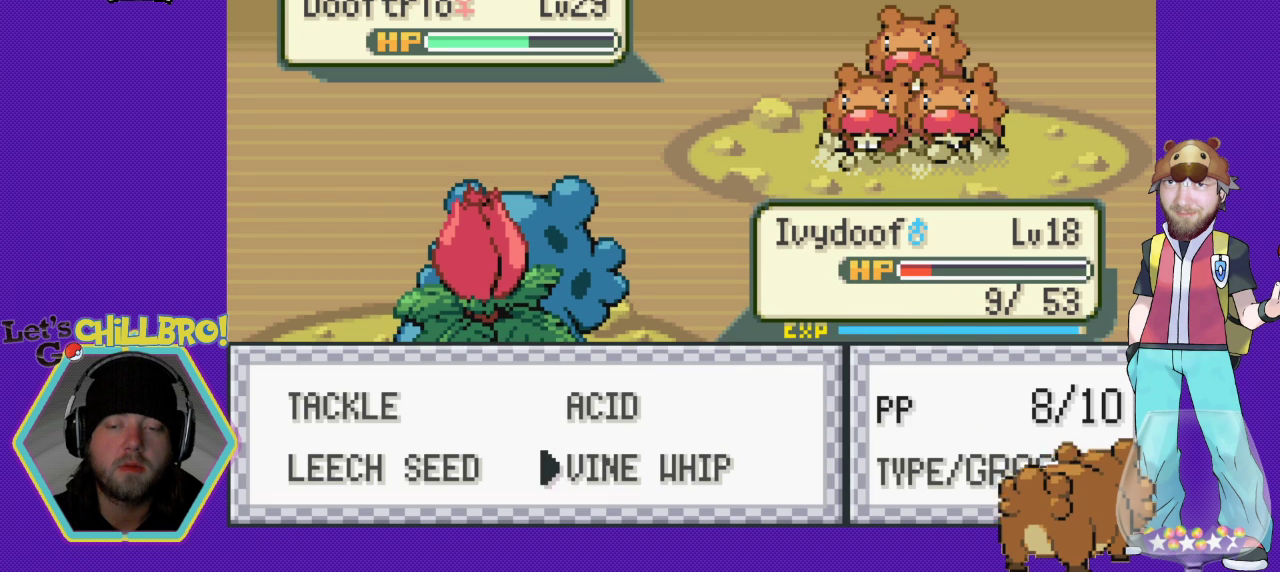
{"buttons": ["DPAD_UP"], "events": [[433, "DPAD_UP", "down"]]}
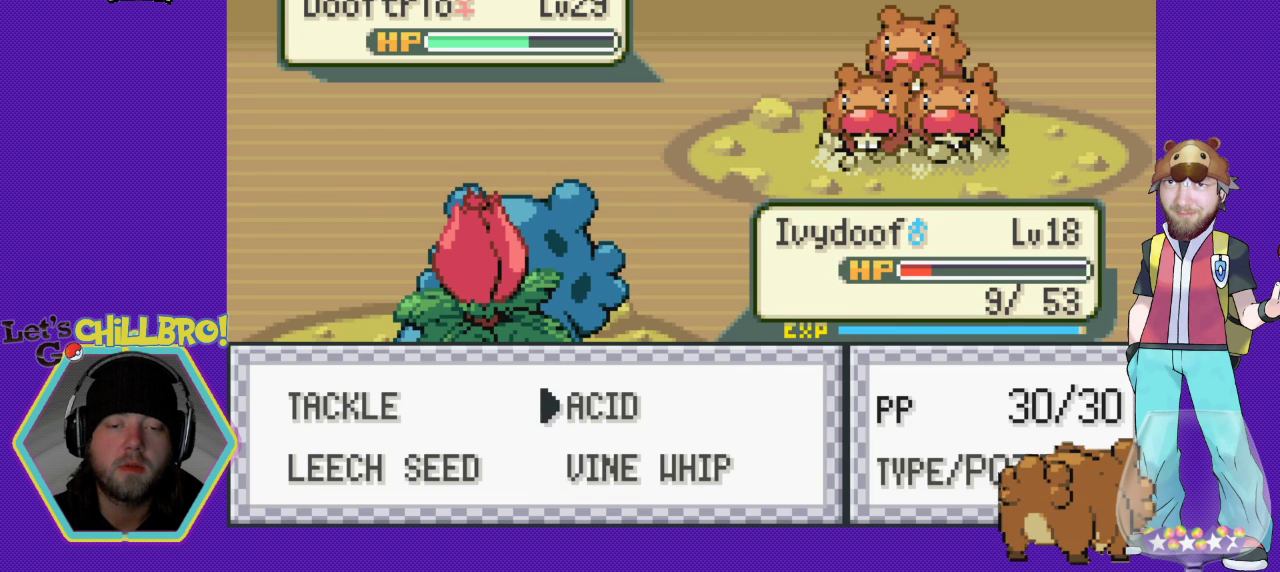
{"buttons": ["A"], "events": [[33, "DPAD_UP", "up"], [267, "DPAD_DOWN", "down"], [433, "DPAD_DOWN", "up"], [500, "A", "down"]]}
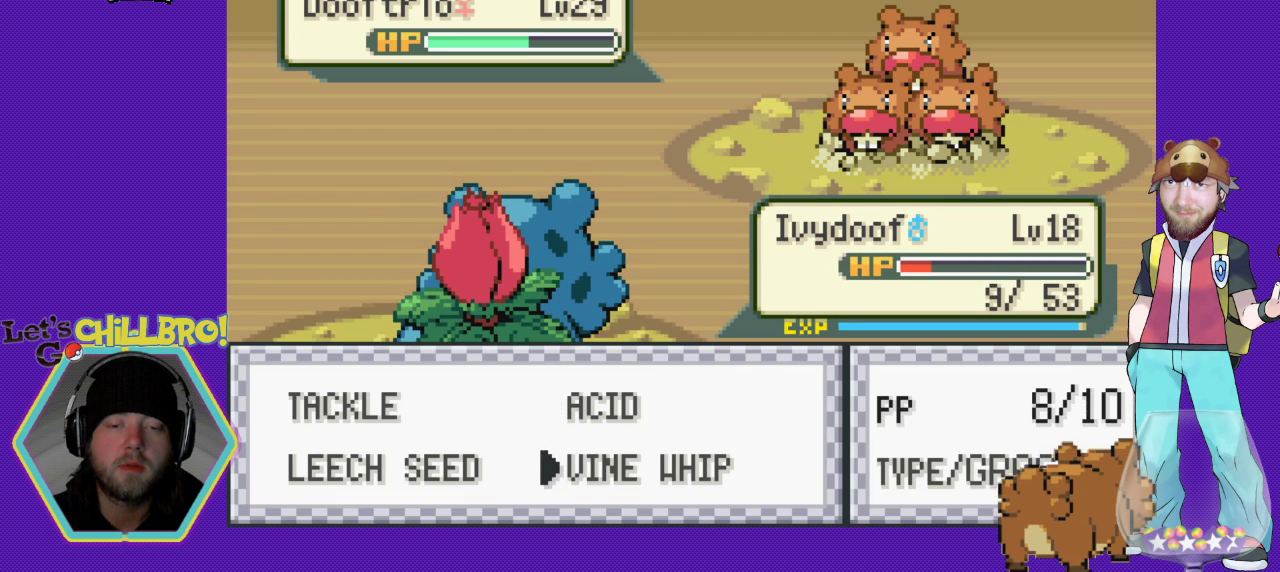
{"buttons": [], "events": [[300, "A", "up"]]}
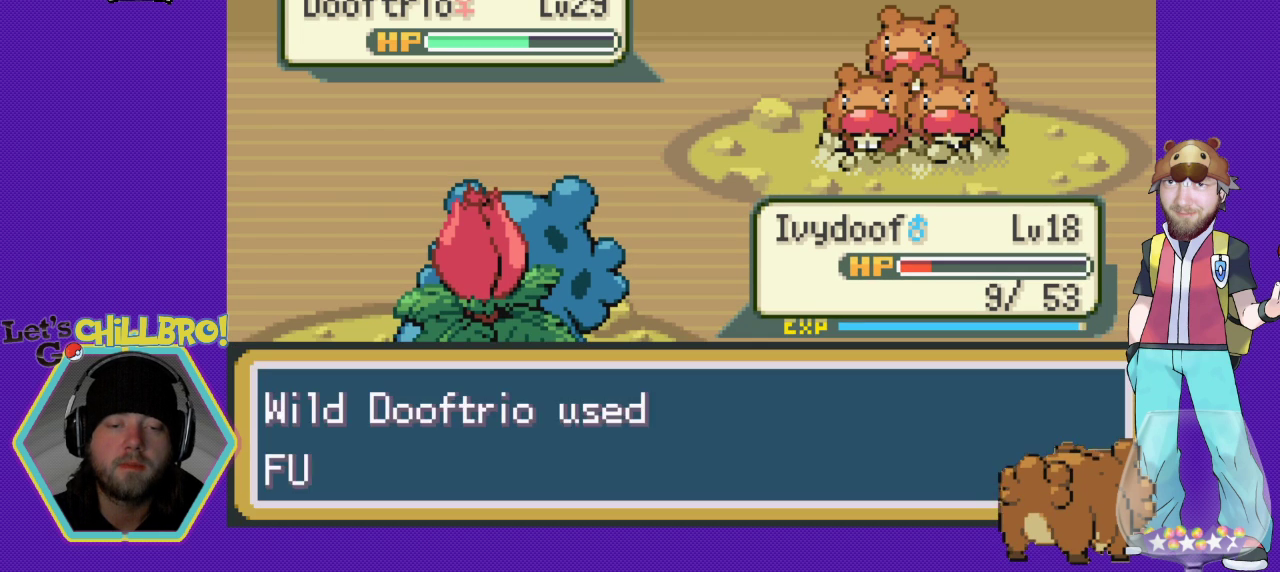
{"buttons": [], "events": []}
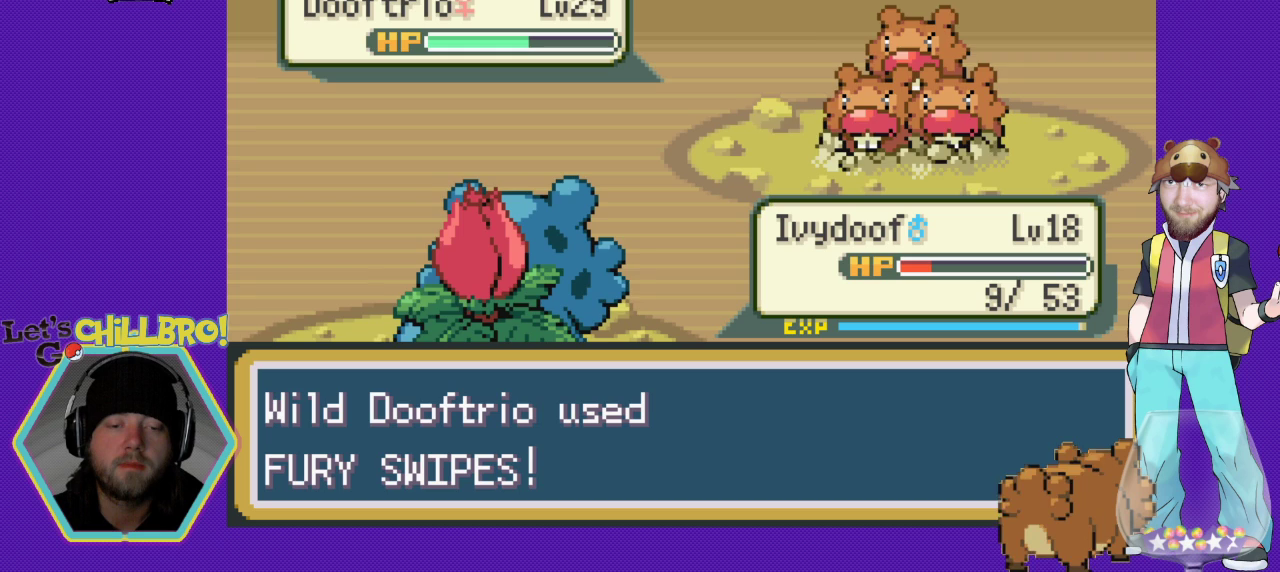
{"buttons": [], "events": []}
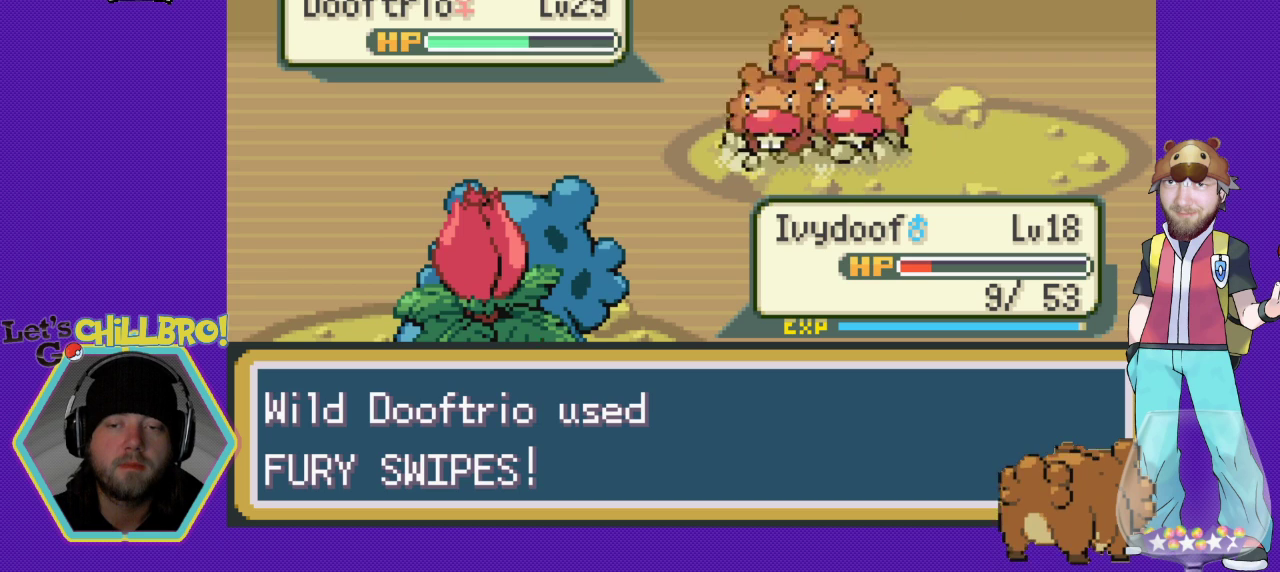
{"buttons": [], "events": []}
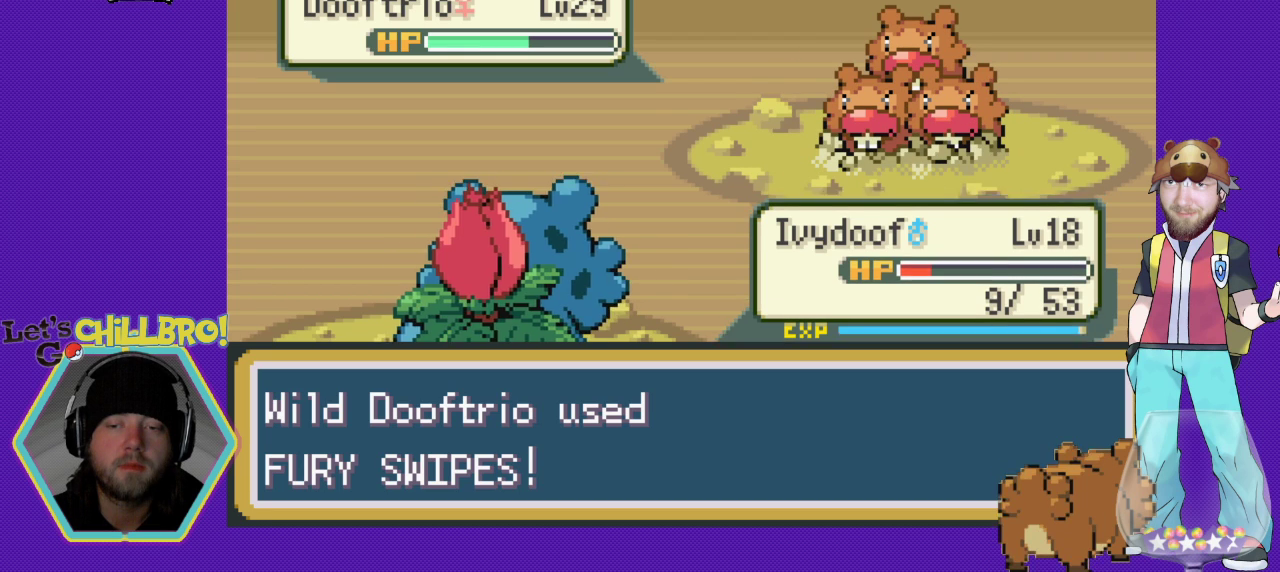
{"buttons": [], "events": [[133, "B", "down"], [500, "B", "up"]]}
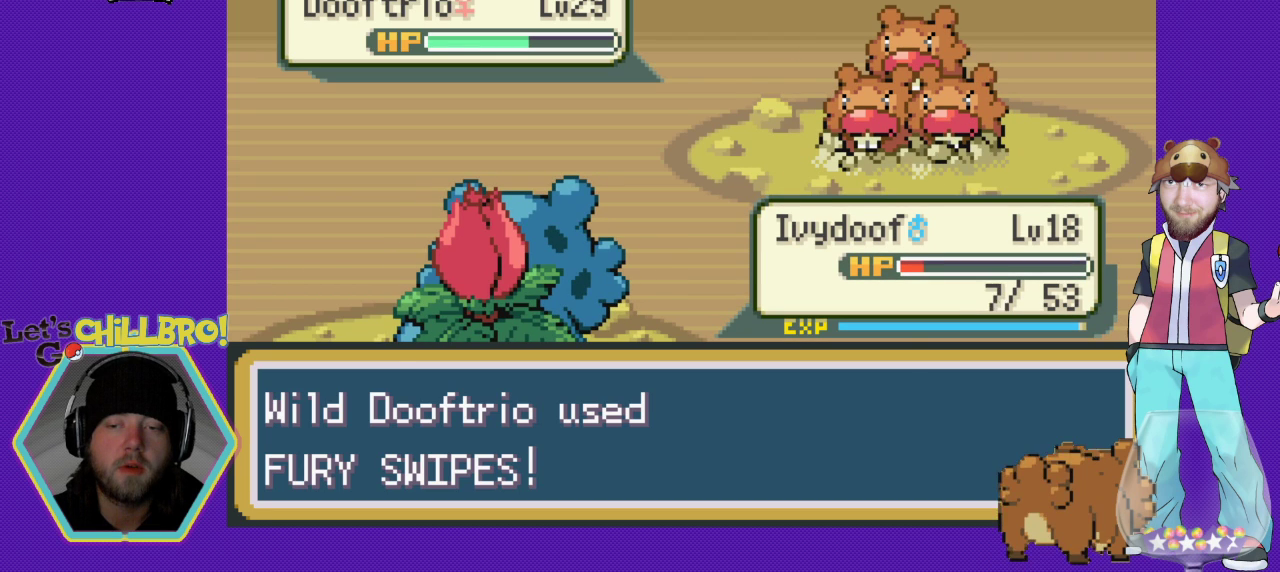
{"buttons": ["B"], "events": [[33, "B", "down"], [433, "B", "up"], [500, "B", "down"]]}